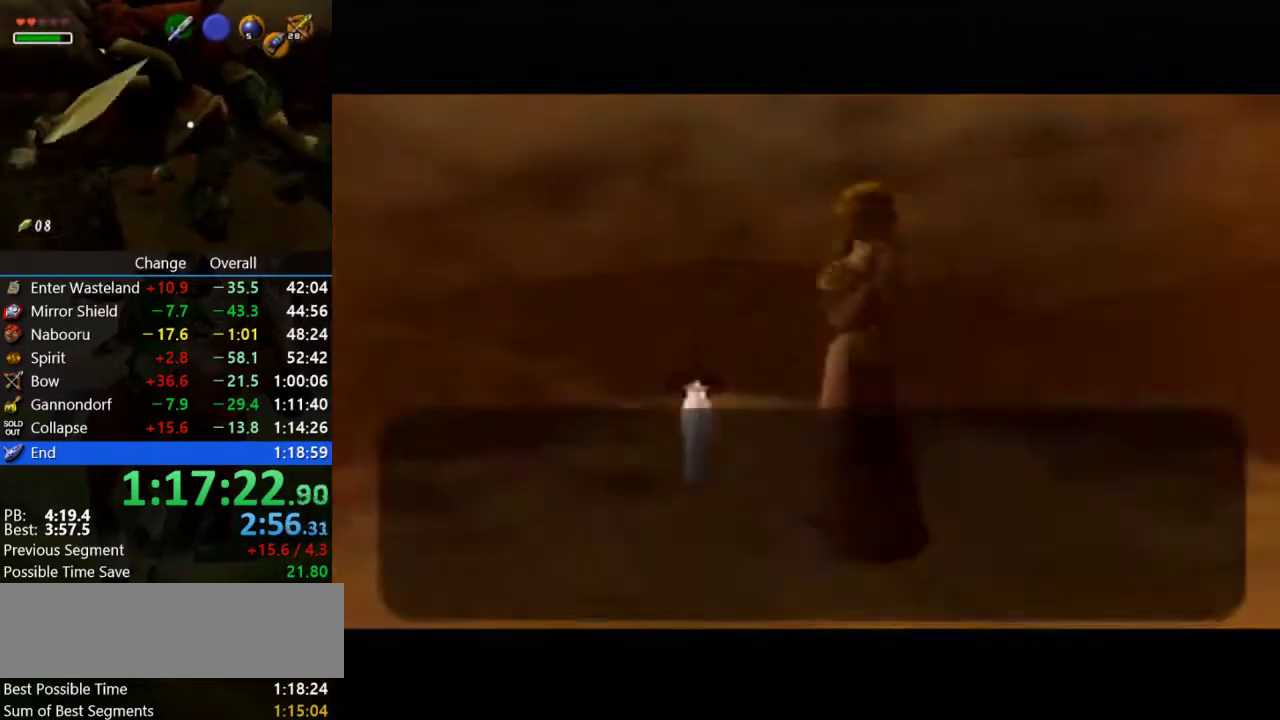
Gameplay with a controller (Nintendo layout); each line is a JSON object with the inputs held at the frame after it. "events" lists button and stick changes between this image and that frame as [ms after this image, input, new state], when the widget could be followed in between. Not read: L3 R3.
{"buttons": ["B"], "left_stick": "center", "events": [[100, "B", "down"], [200, "B", "up"], [300, "B", "down"], [367, "B", "up"], [467, "B", "down"]]}
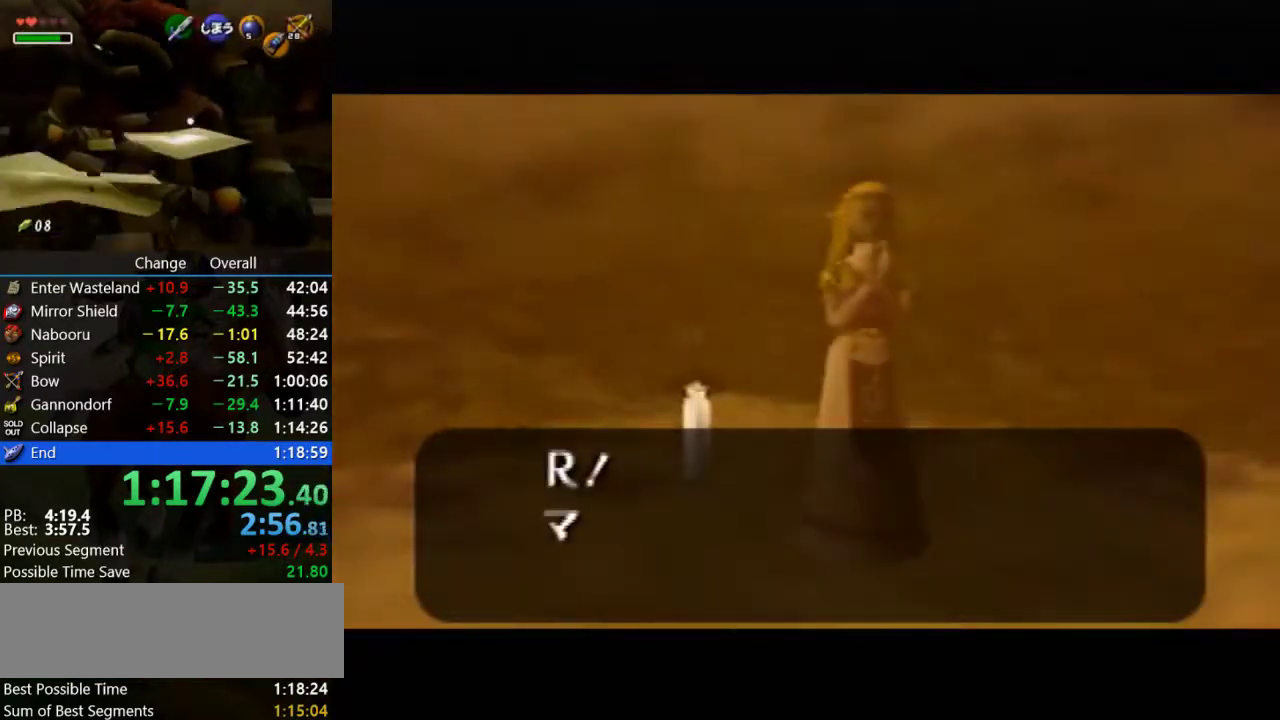
{"buttons": ["B"], "left_stick": "center", "events": [[33, "B", "up"], [133, "B", "down"], [200, "B", "up"], [333, "B", "down"], [400, "B", "up"], [500, "B", "down"]]}
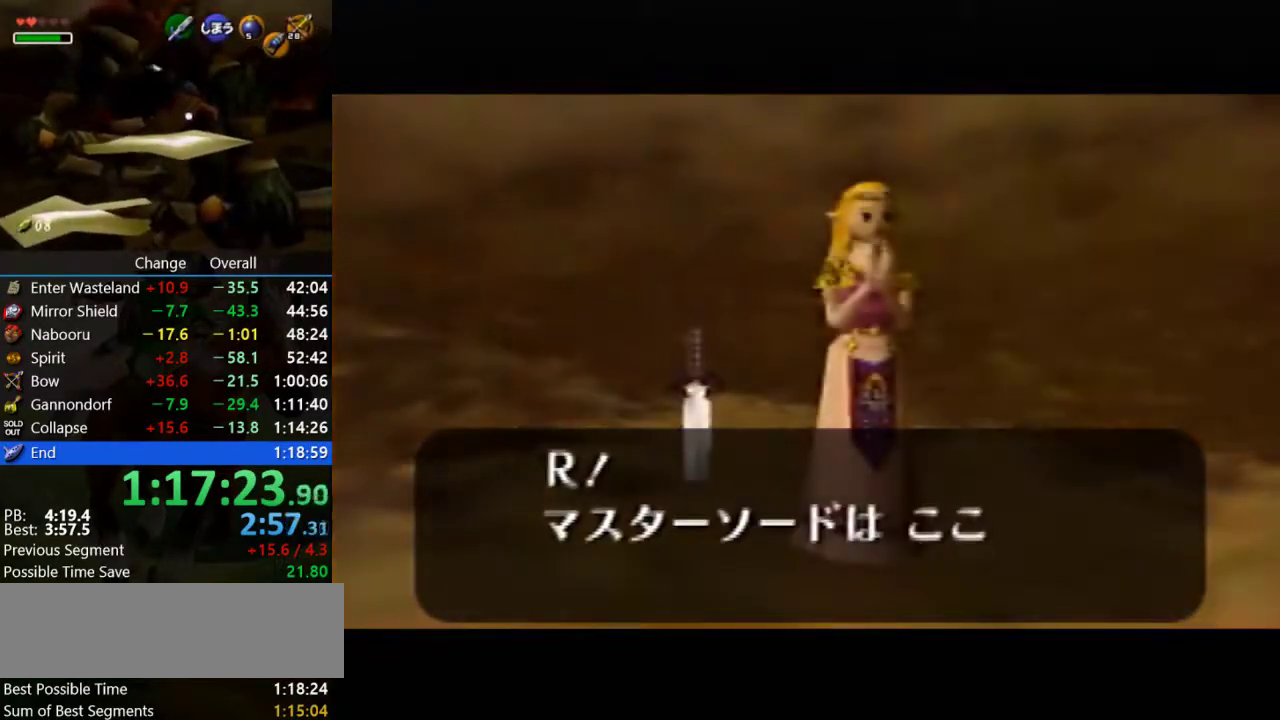
{"buttons": ["B"], "left_stick": "center", "events": [[67, "B", "up"], [167, "B", "down"], [267, "B", "up"], [333, "B", "down"], [400, "B", "up"], [500, "B", "down"]]}
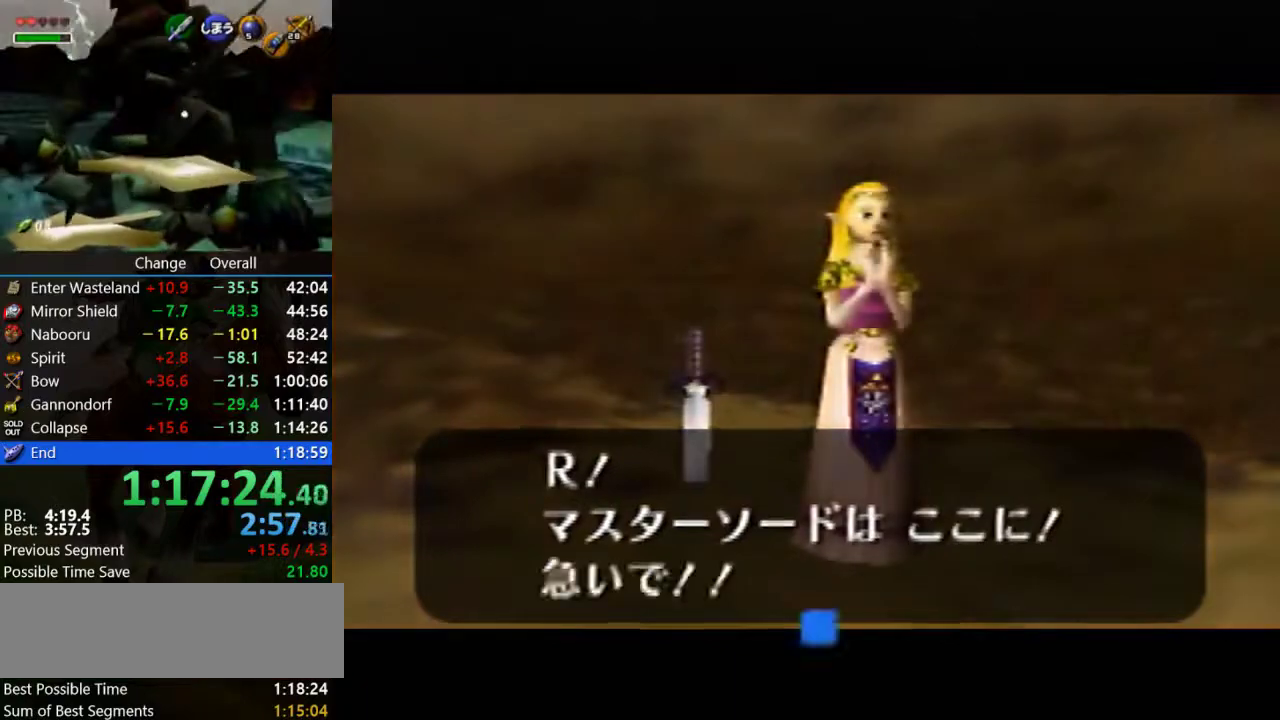
{"buttons": [], "left_stick": "left", "events": [[67, "B", "up"], [233, "left_stick", "left"]]}
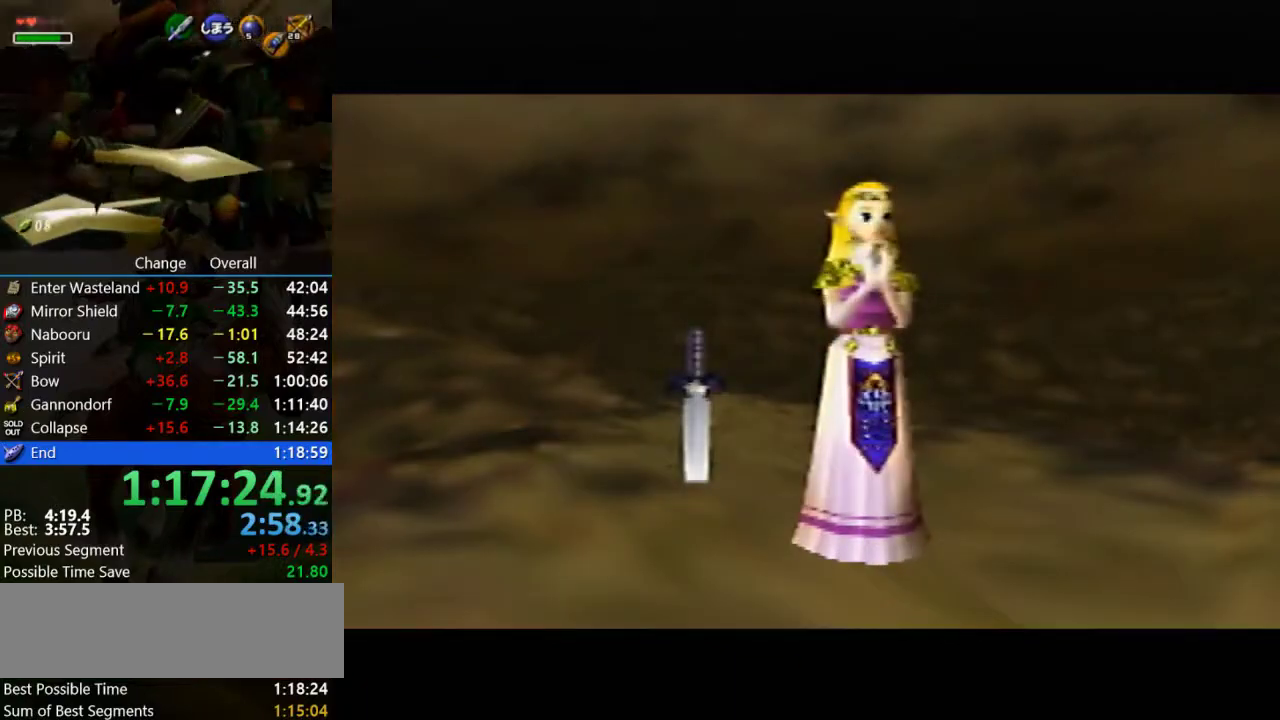
{"buttons": [], "left_stick": "left", "events": [[233, "left_stick", "center"], [433, "left_stick", "up-left"], [500, "left_stick", "left"]]}
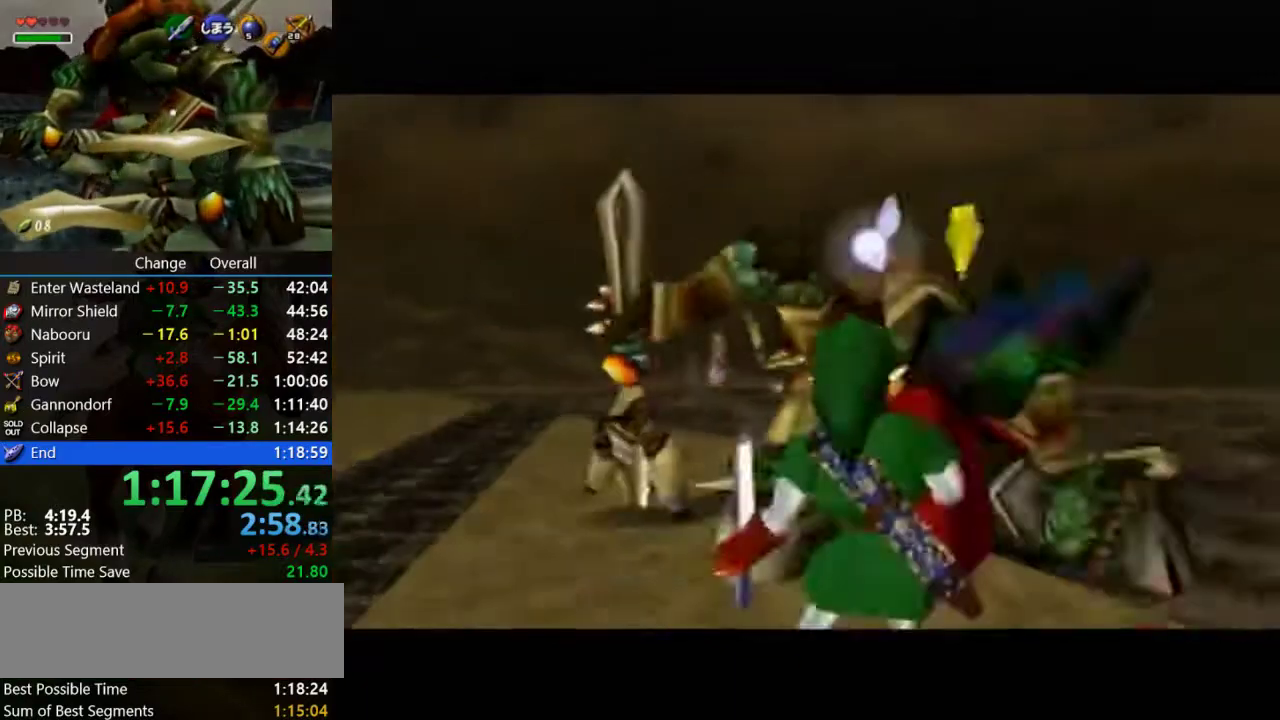
{"buttons": ["A"], "left_stick": "up", "events": [[100, "left_stick", "up-left"], [300, "left_stick", "up"], [500, "A", "down"]]}
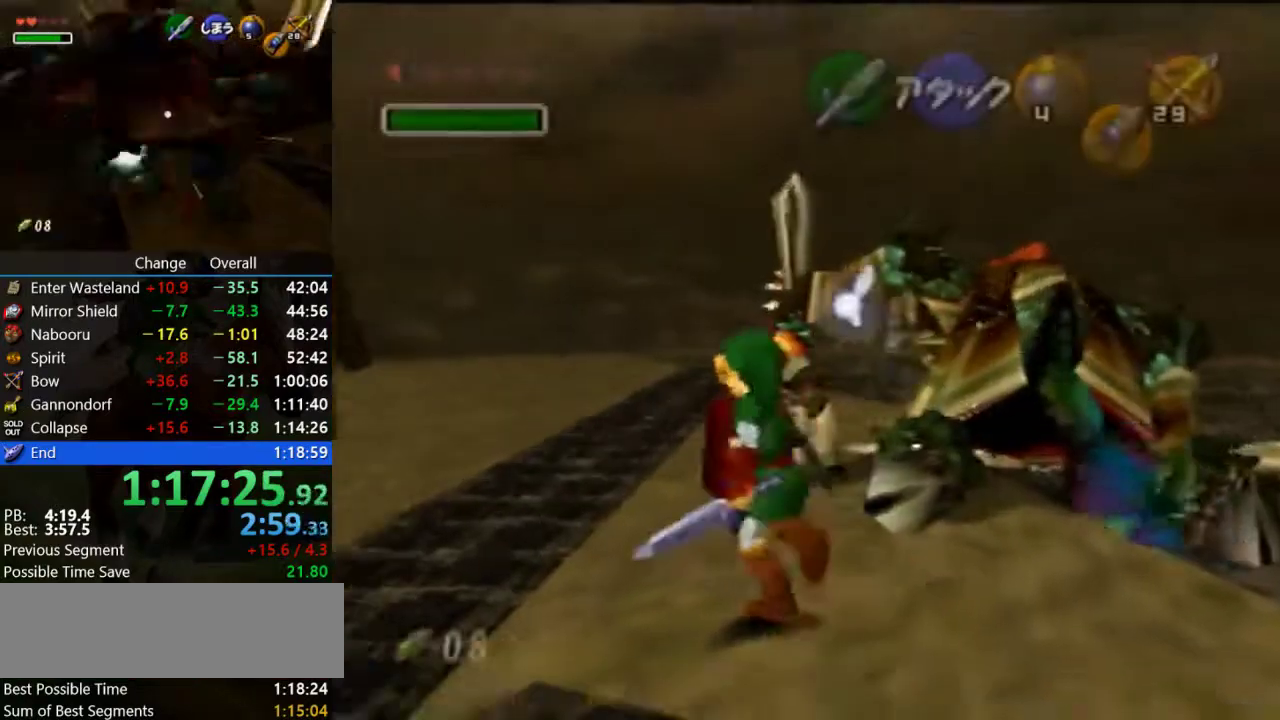
{"buttons": ["A"], "left_stick": "up", "events": []}
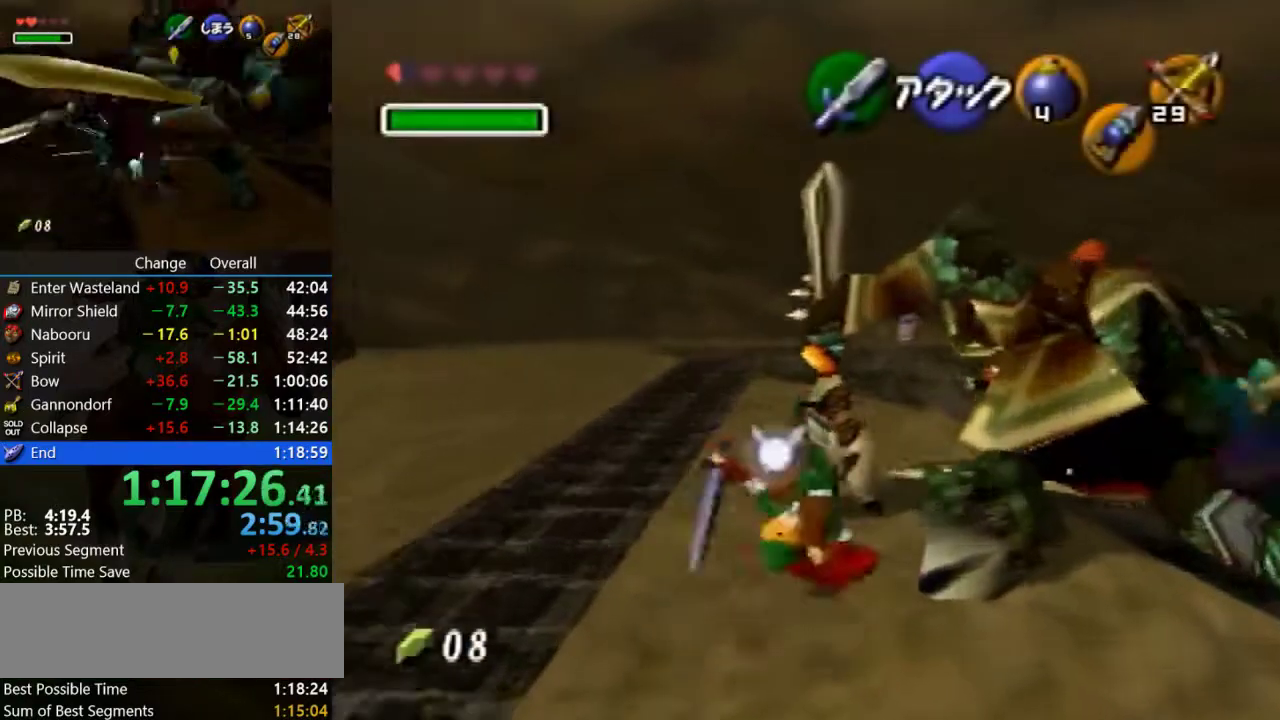
{"buttons": ["A"], "left_stick": "up", "events": [[67, "A", "up"], [467, "A", "down"]]}
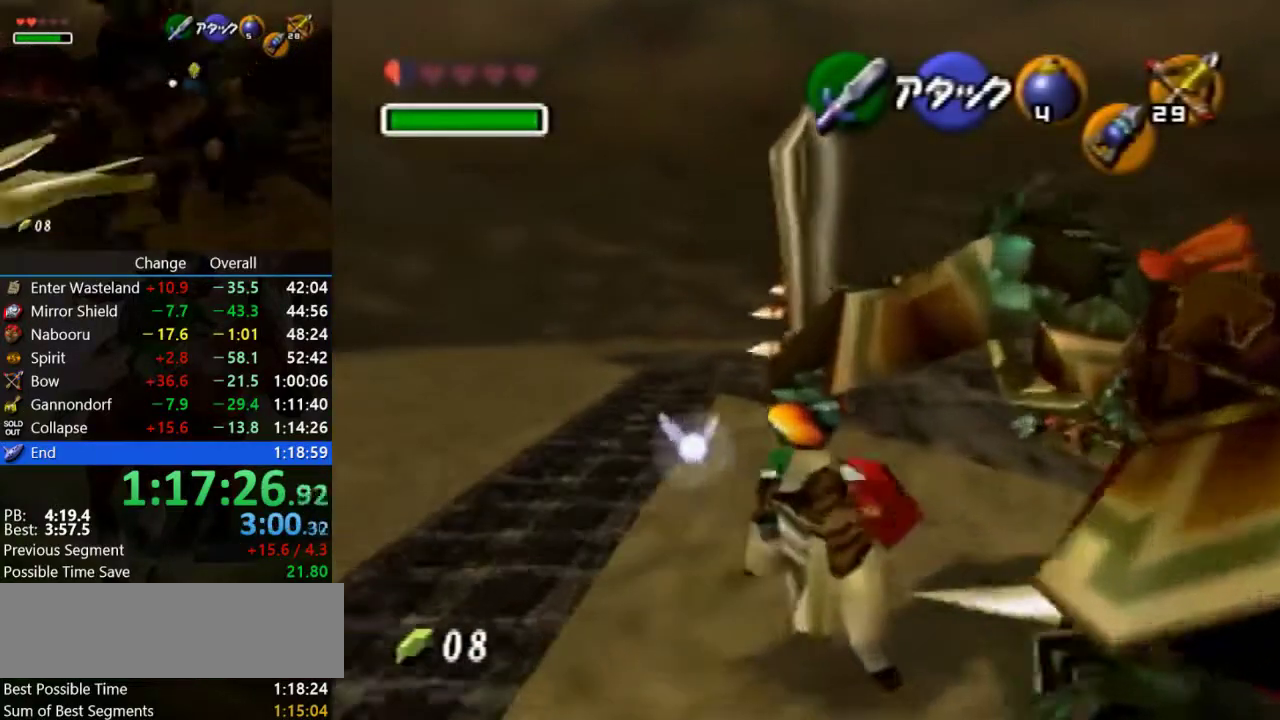
{"buttons": [], "left_stick": "up", "events": [[333, "A", "up"]]}
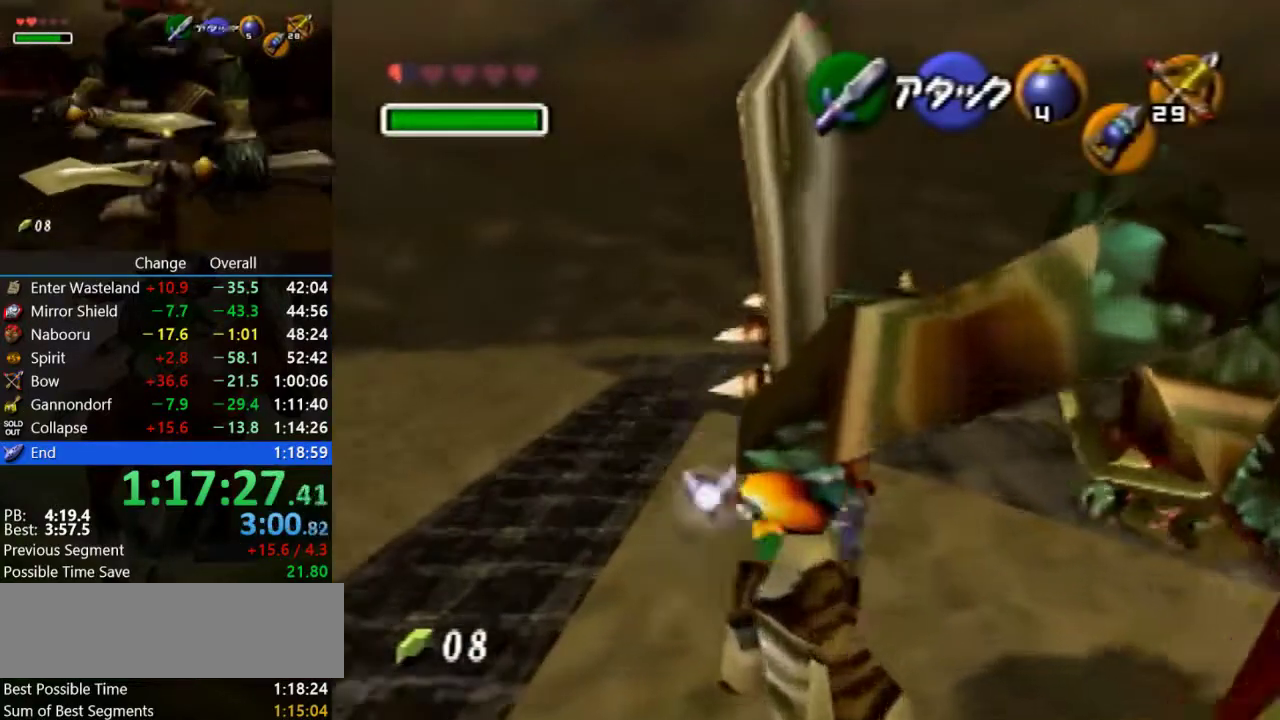
{"buttons": ["A"], "left_stick": "up", "events": [[367, "A", "down"]]}
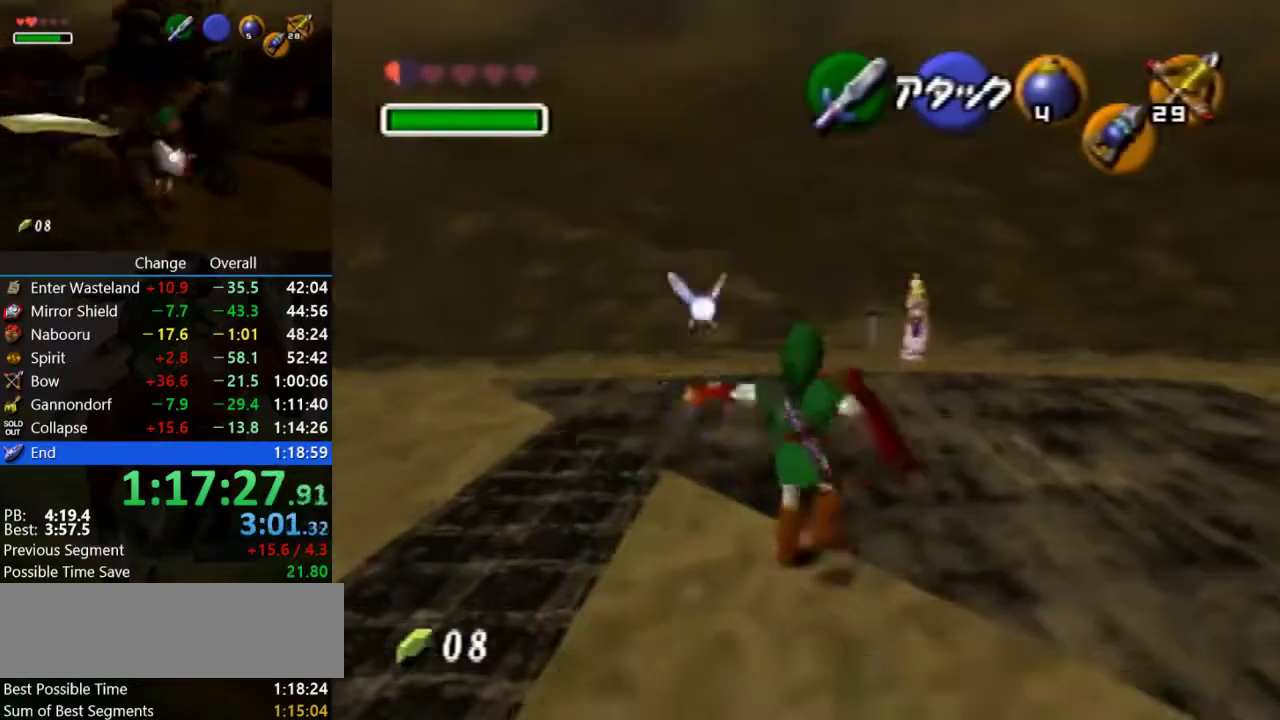
{"buttons": [], "left_stick": "up", "events": [[233, "A", "up"]]}
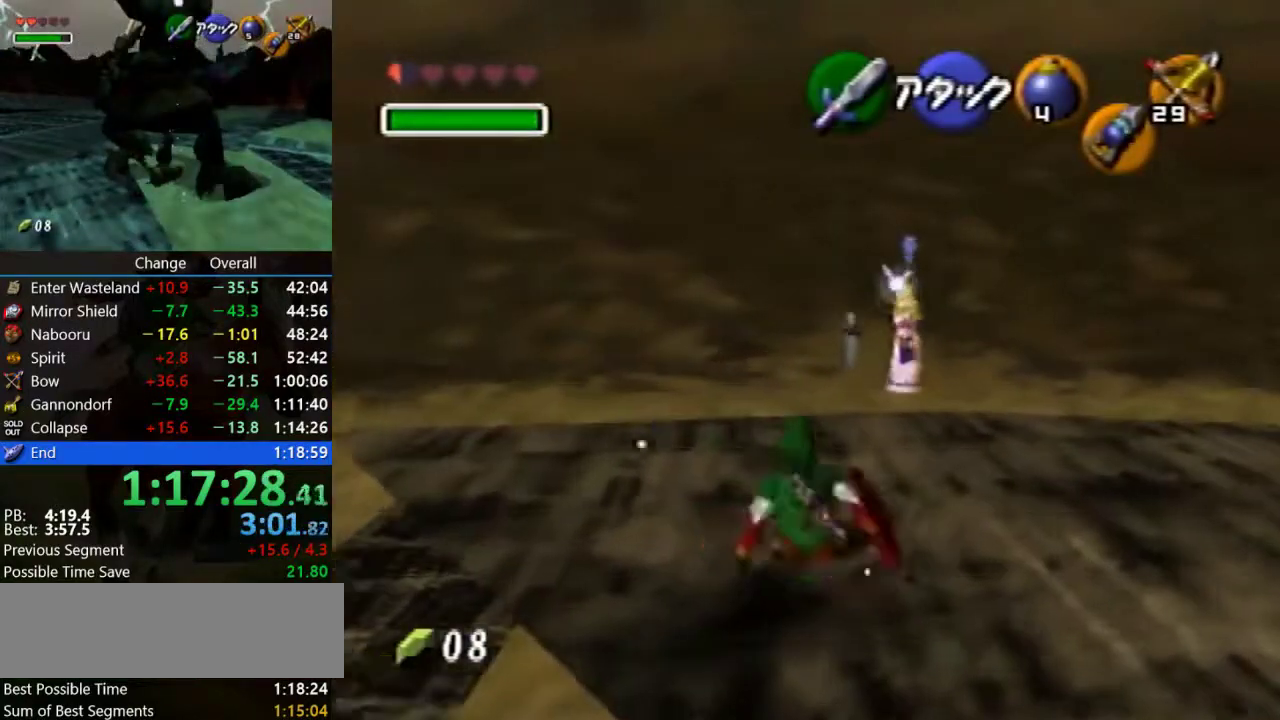
{"buttons": ["A"], "left_stick": "up", "events": [[167, "A", "down"]]}
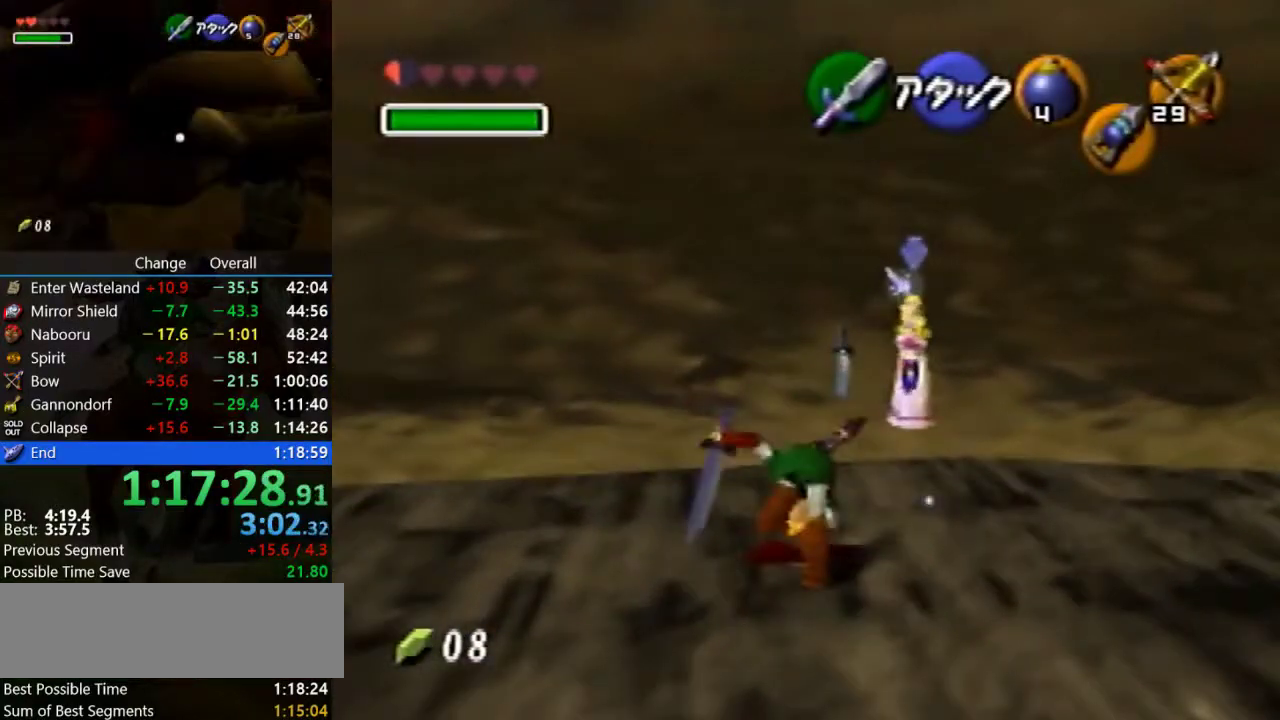
{"buttons": [], "left_stick": "up", "events": [[67, "A", "up"]]}
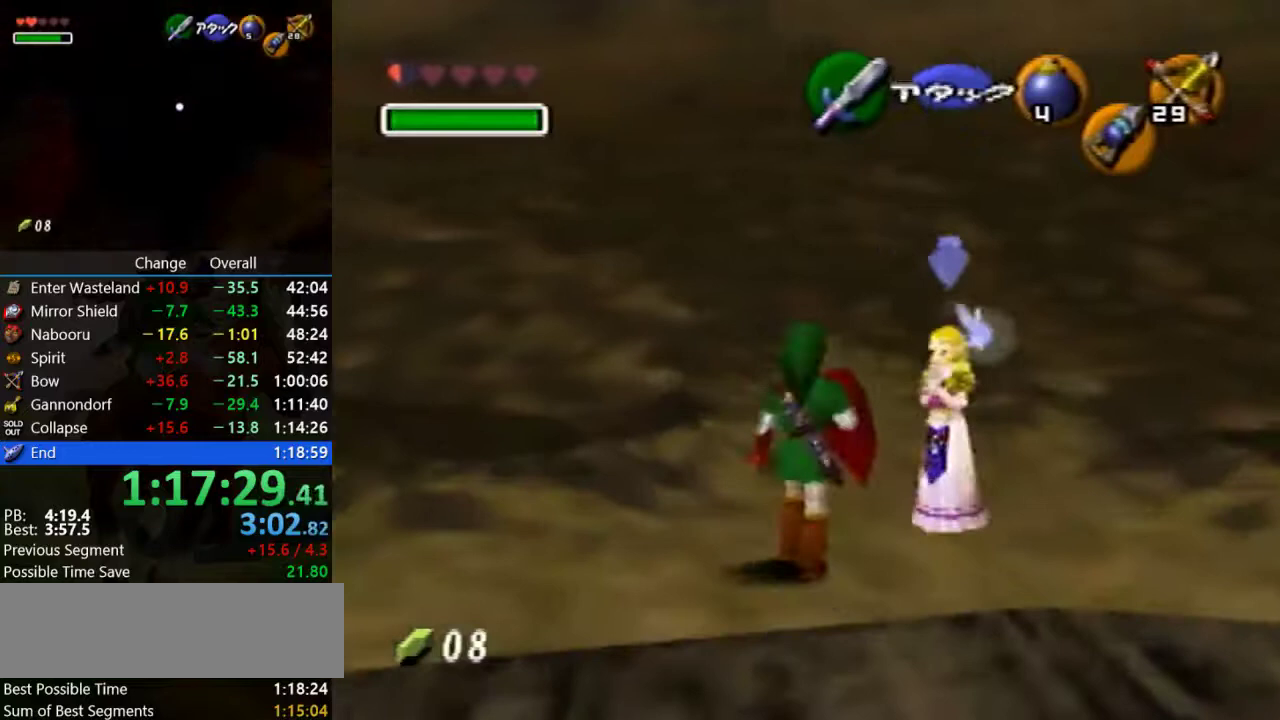
{"buttons": [], "left_stick": "center", "events": [[500, "left_stick", "center"]]}
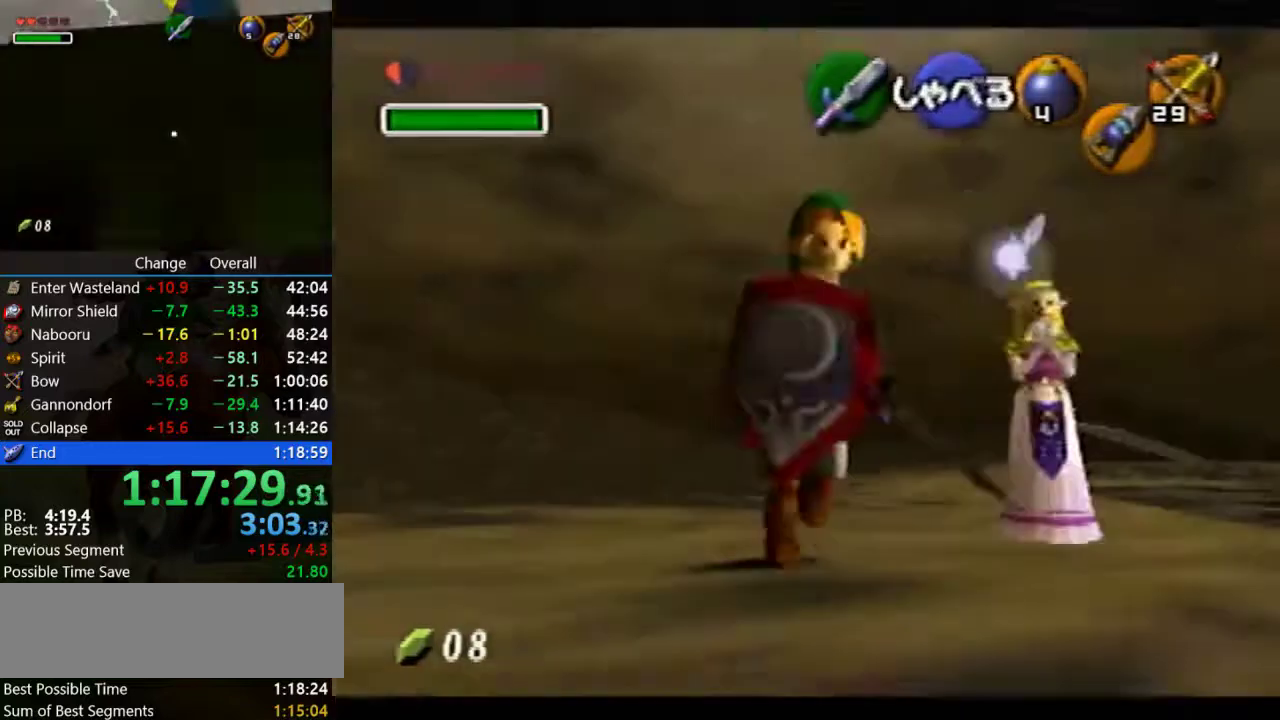
{"buttons": [], "left_stick": "center", "events": []}
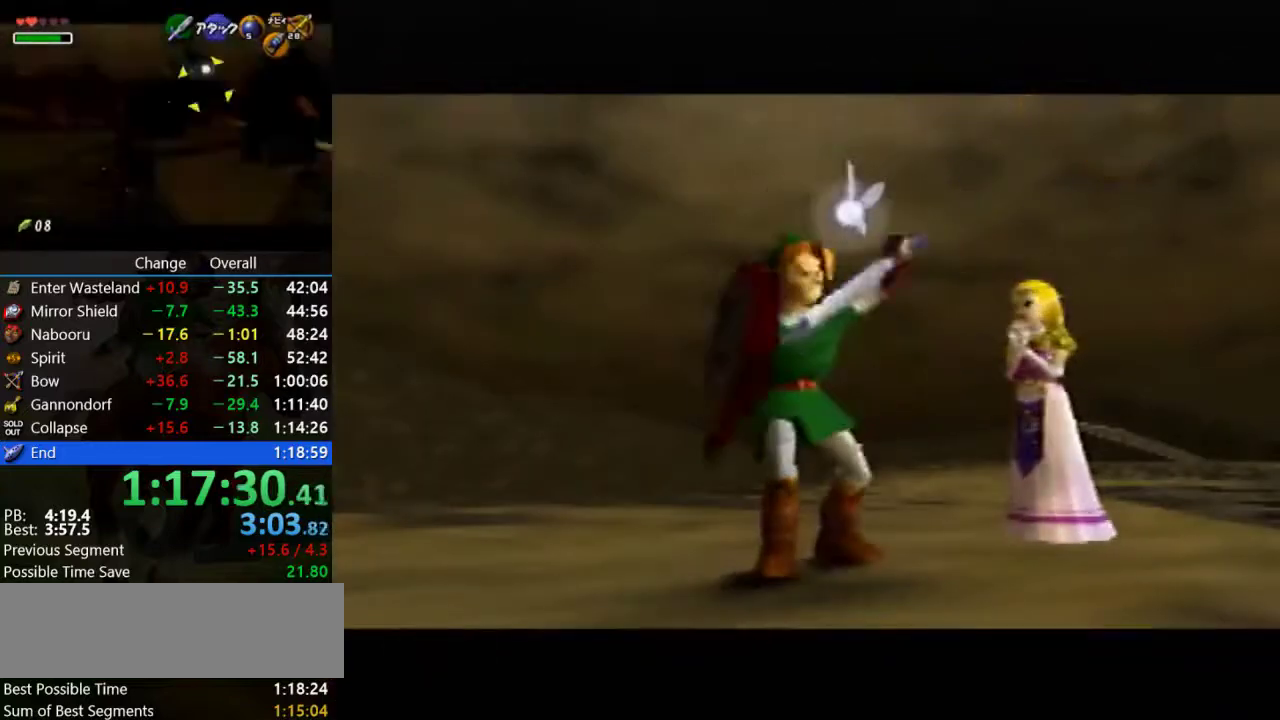
{"buttons": [], "left_stick": "center", "events": []}
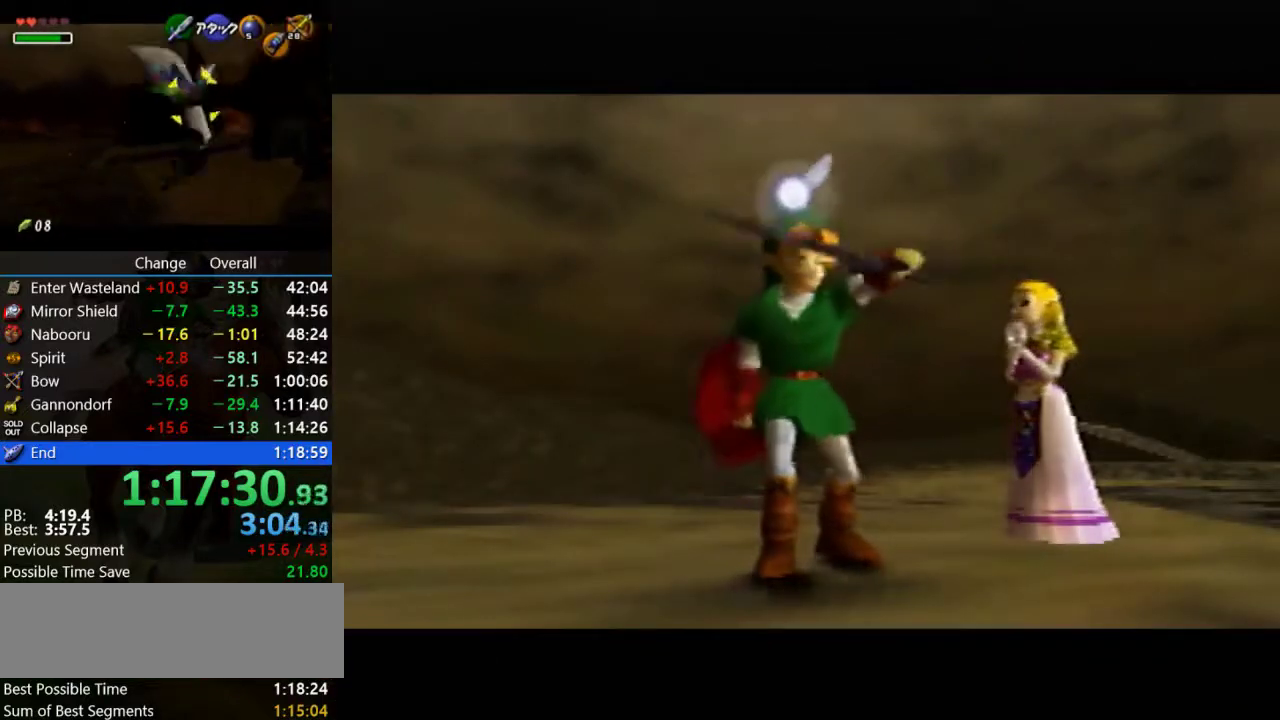
{"buttons": [], "left_stick": "right", "events": [[467, "left_stick", "right"]]}
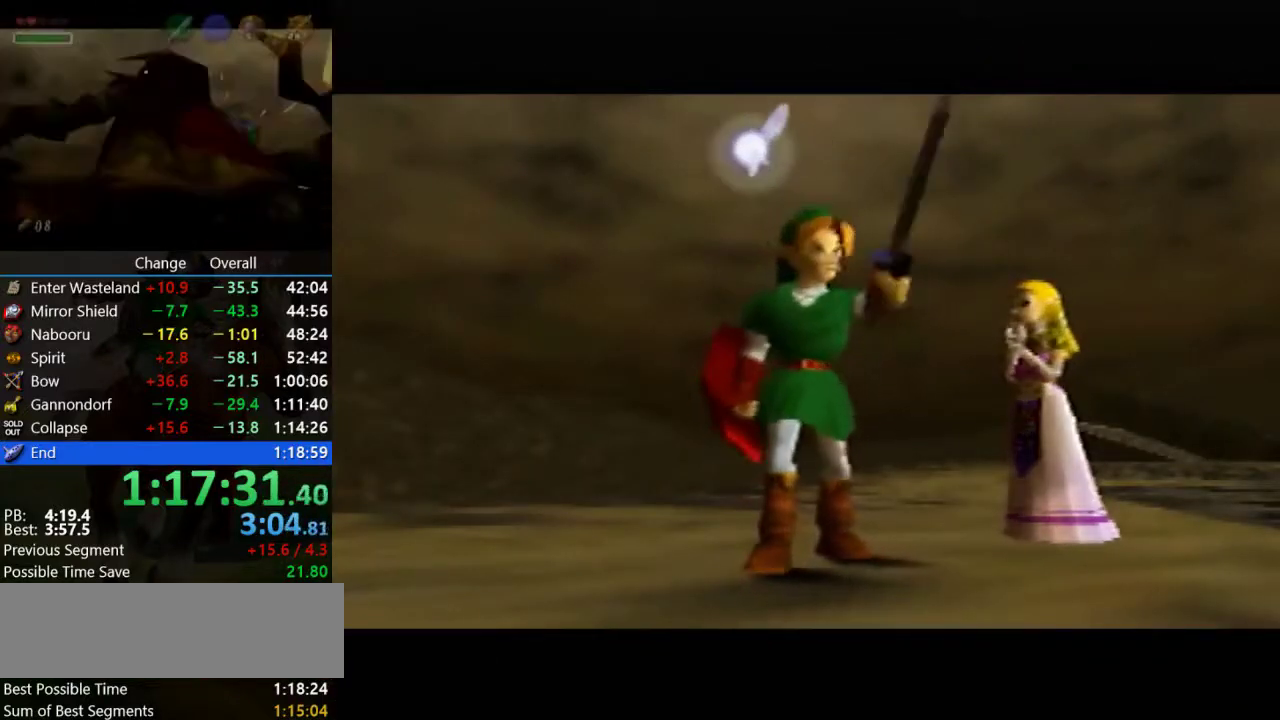
{"buttons": [], "left_stick": "right", "events": []}
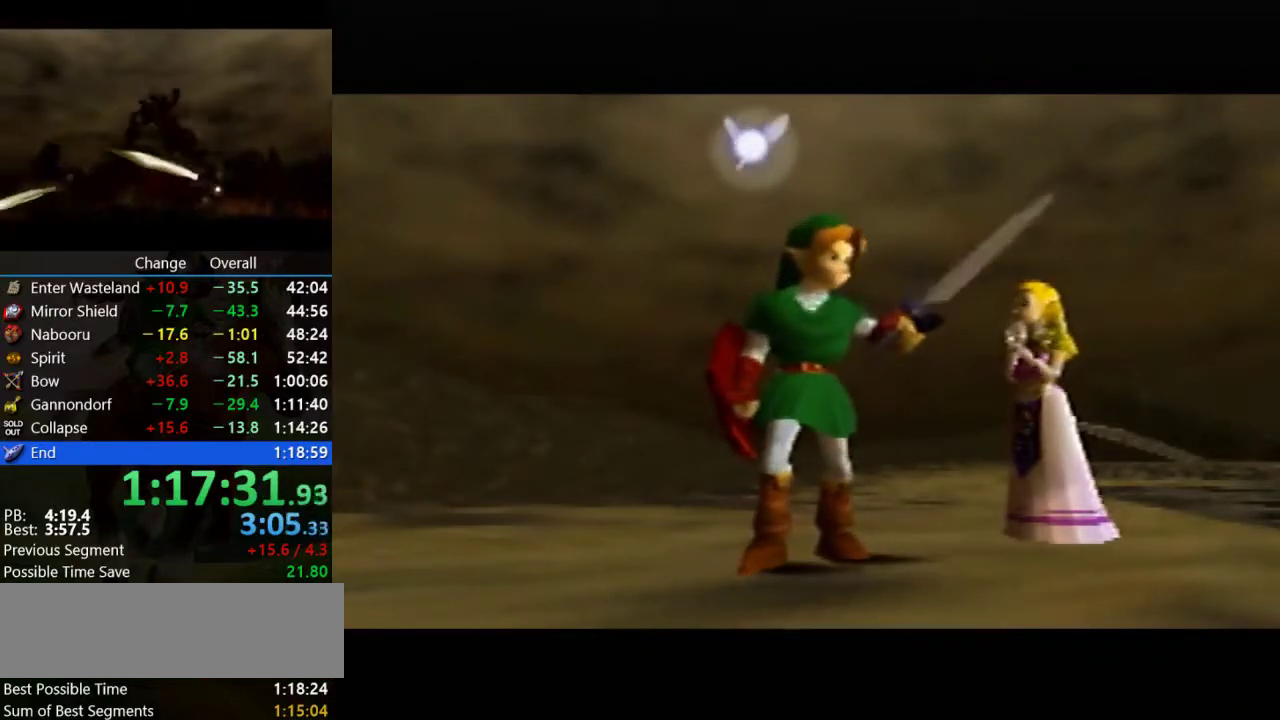
{"buttons": [], "left_stick": "center", "events": [[333, "left_stick", "center"]]}
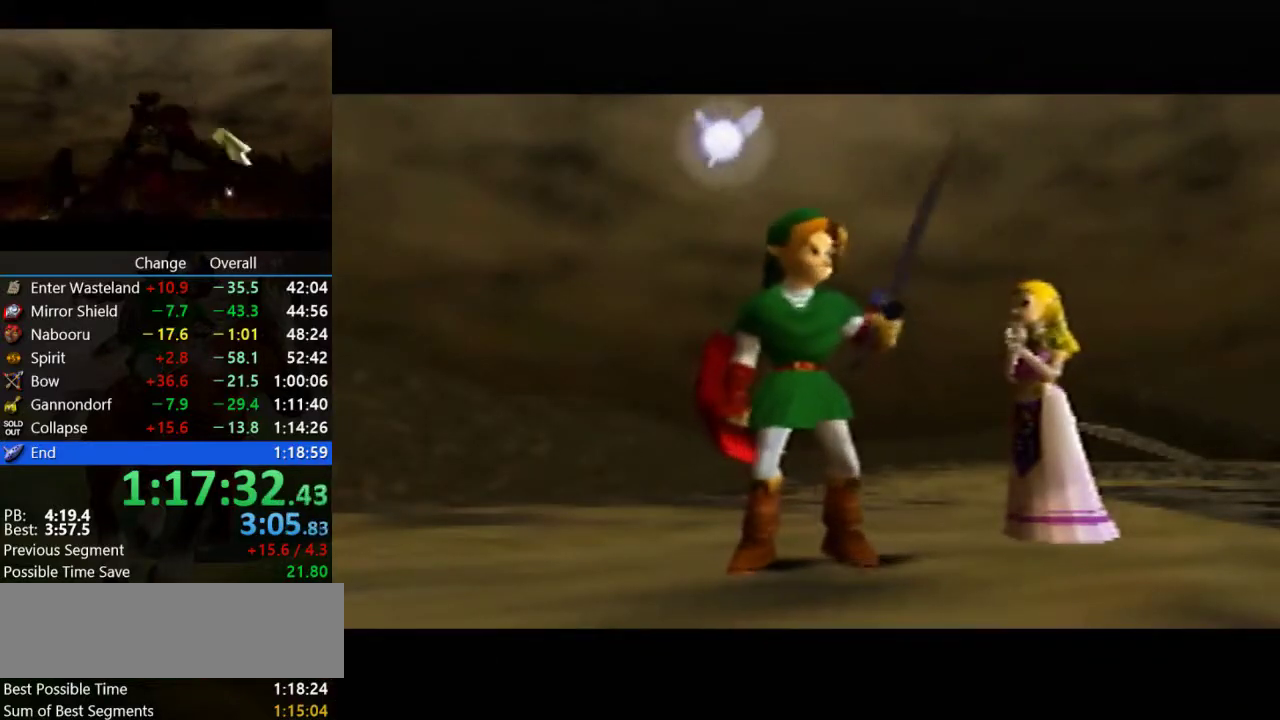
{"buttons": [], "left_stick": "right", "events": [[167, "left_stick", "right"]]}
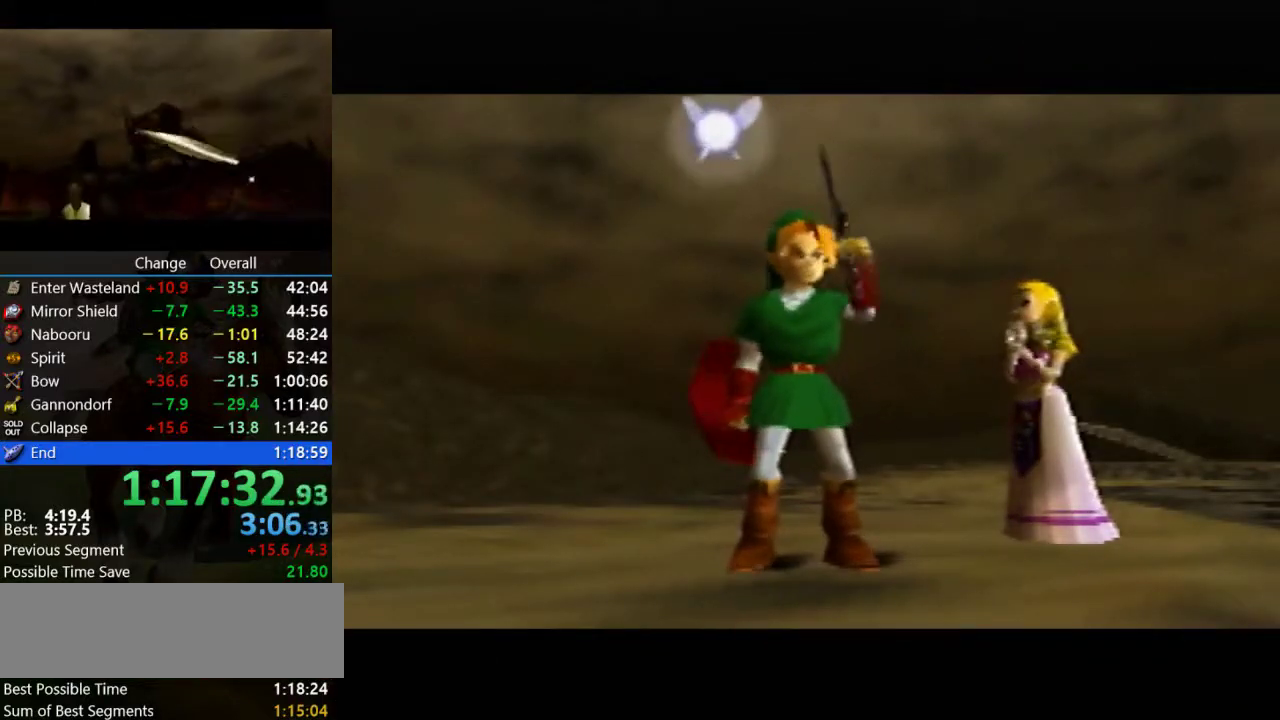
{"buttons": [], "left_stick": "right", "events": []}
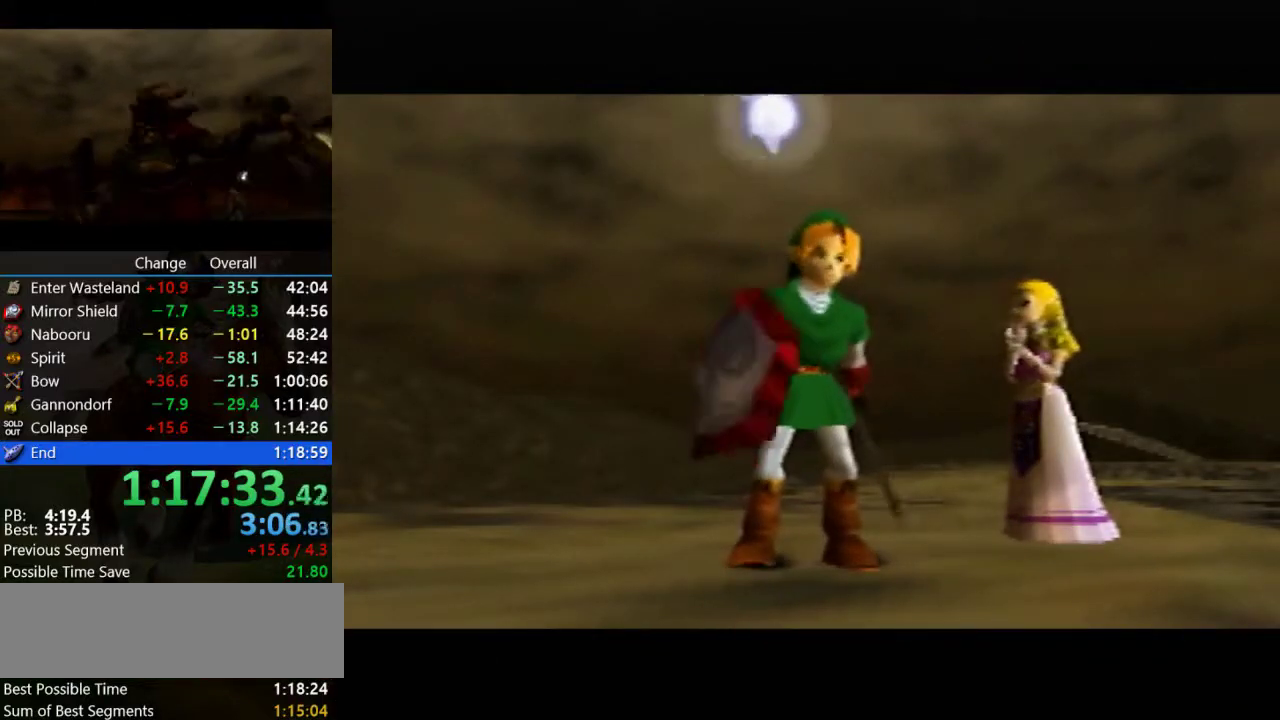
{"buttons": [], "left_stick": "right", "events": []}
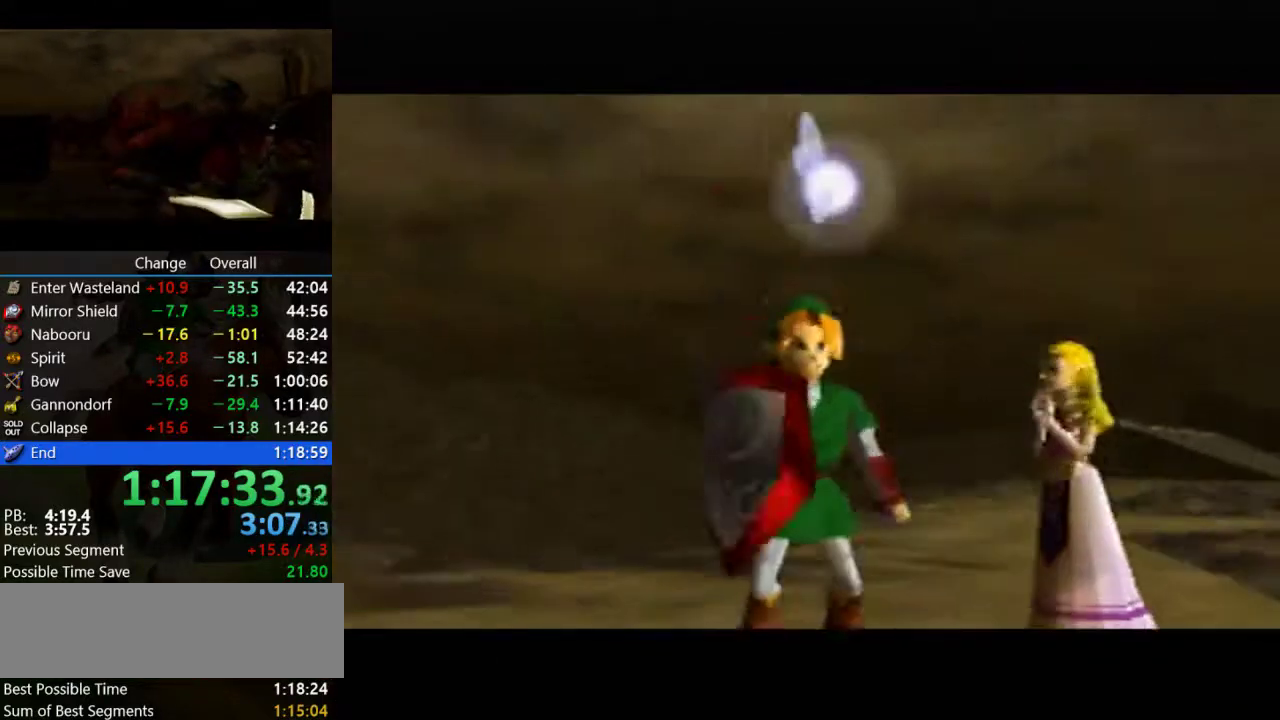
{"buttons": [], "left_stick": "up-right", "events": [[333, "left_stick", "up-right"]]}
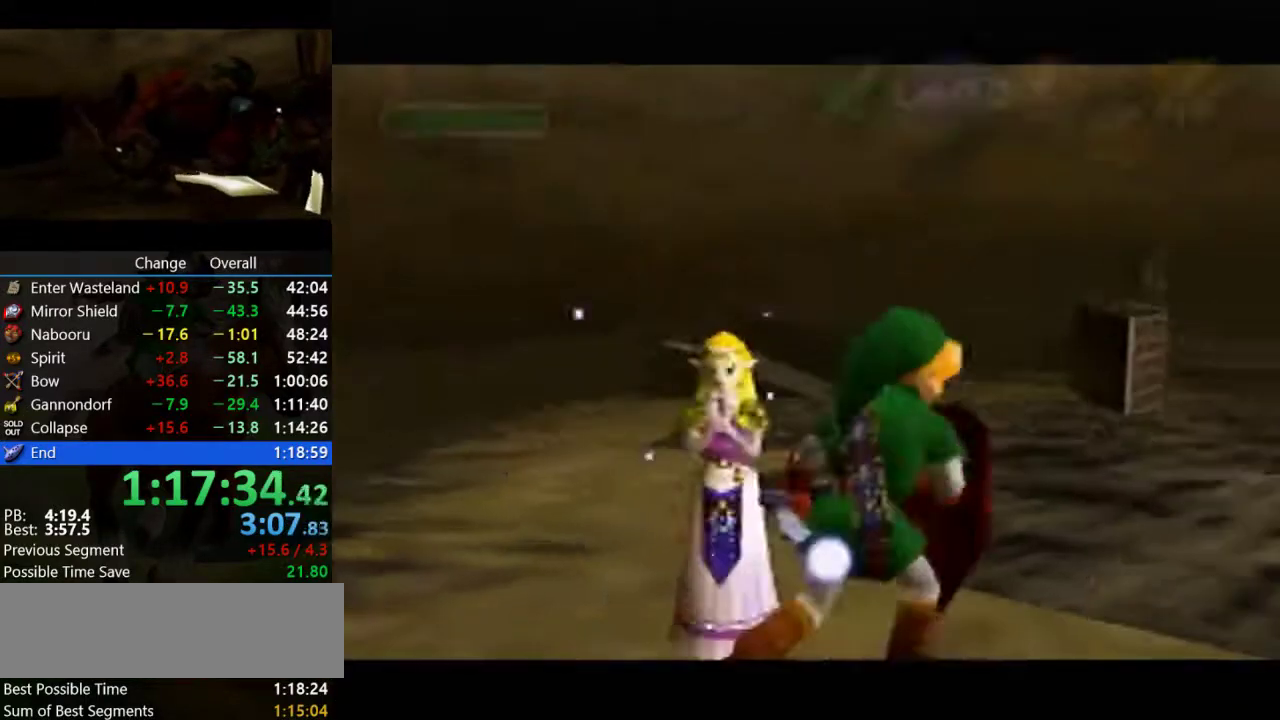
{"buttons": [], "left_stick": "up-right", "events": []}
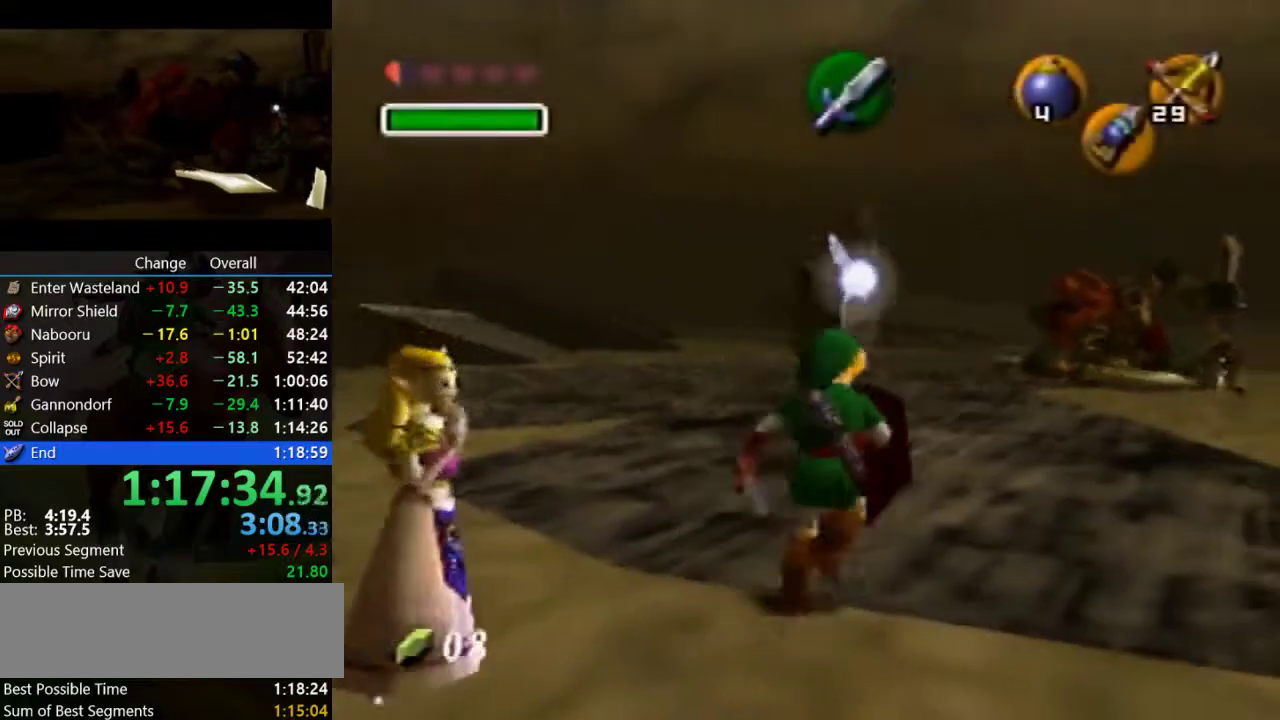
{"buttons": ["A"], "left_stick": "up-right", "events": [[167, "A", "down"]]}
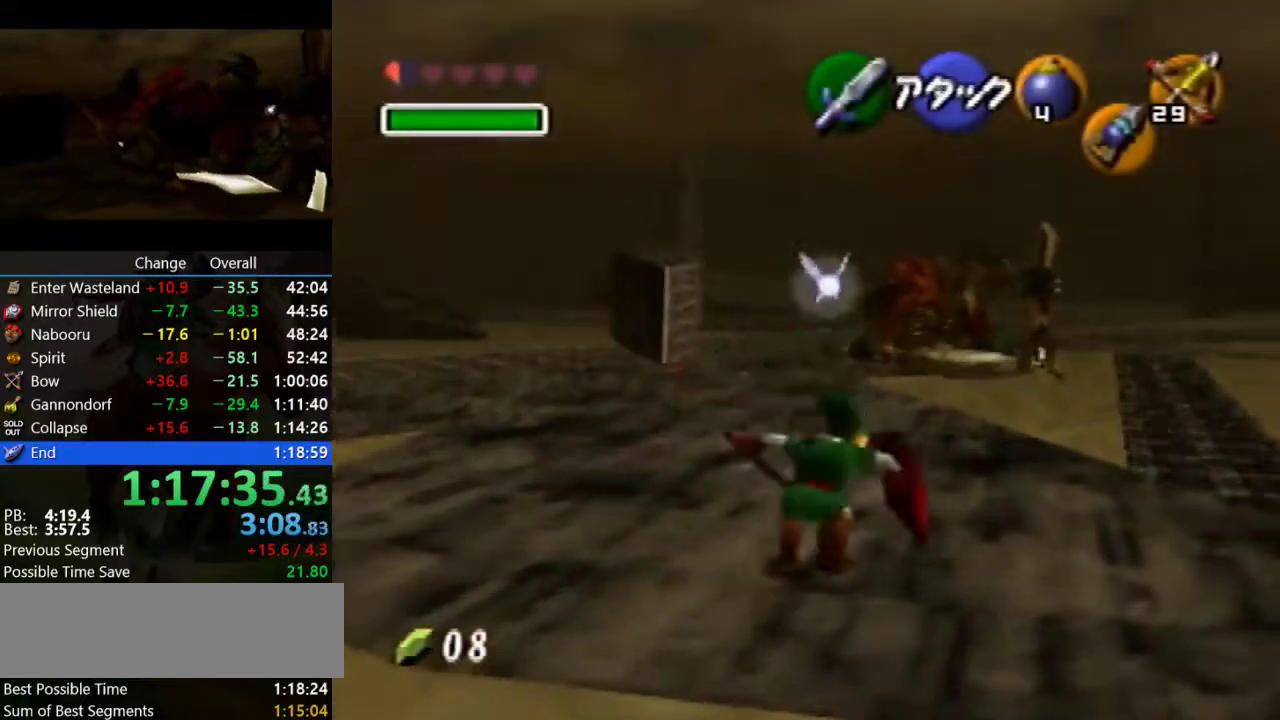
{"buttons": [], "left_stick": "up", "events": [[167, "A", "up"], [300, "left_stick", "up"]]}
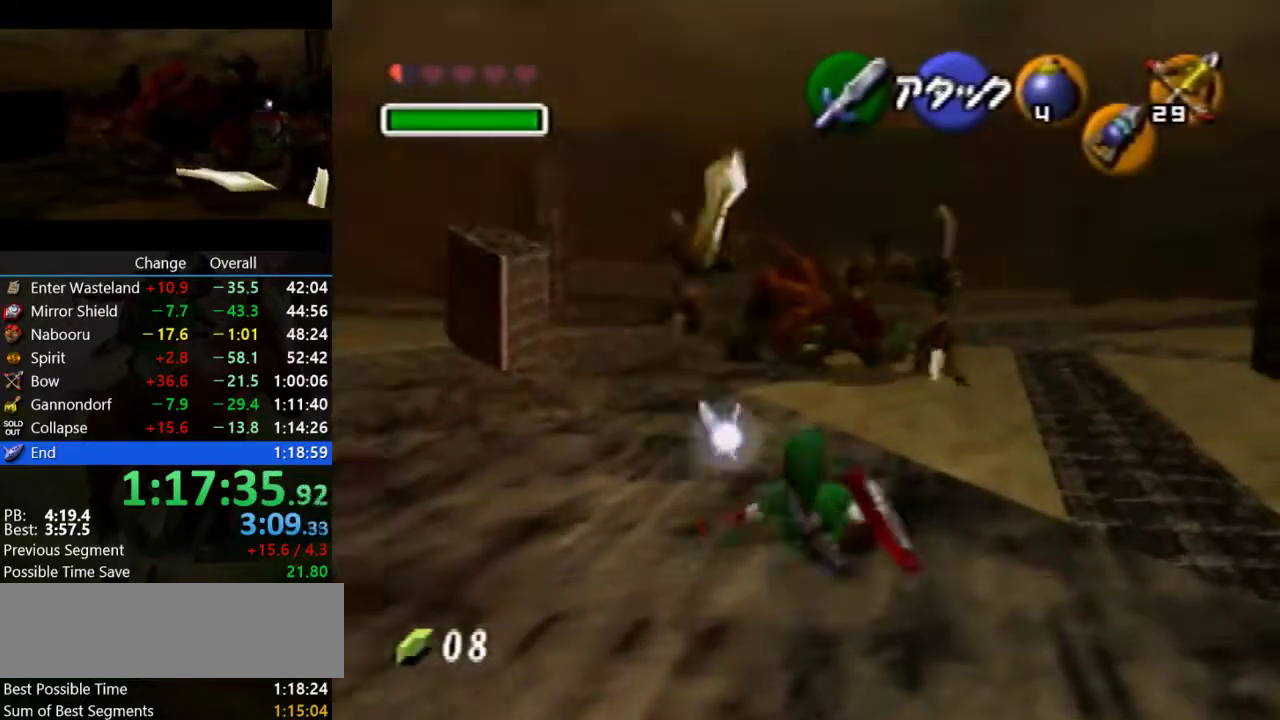
{"buttons": [], "left_stick": "up", "events": []}